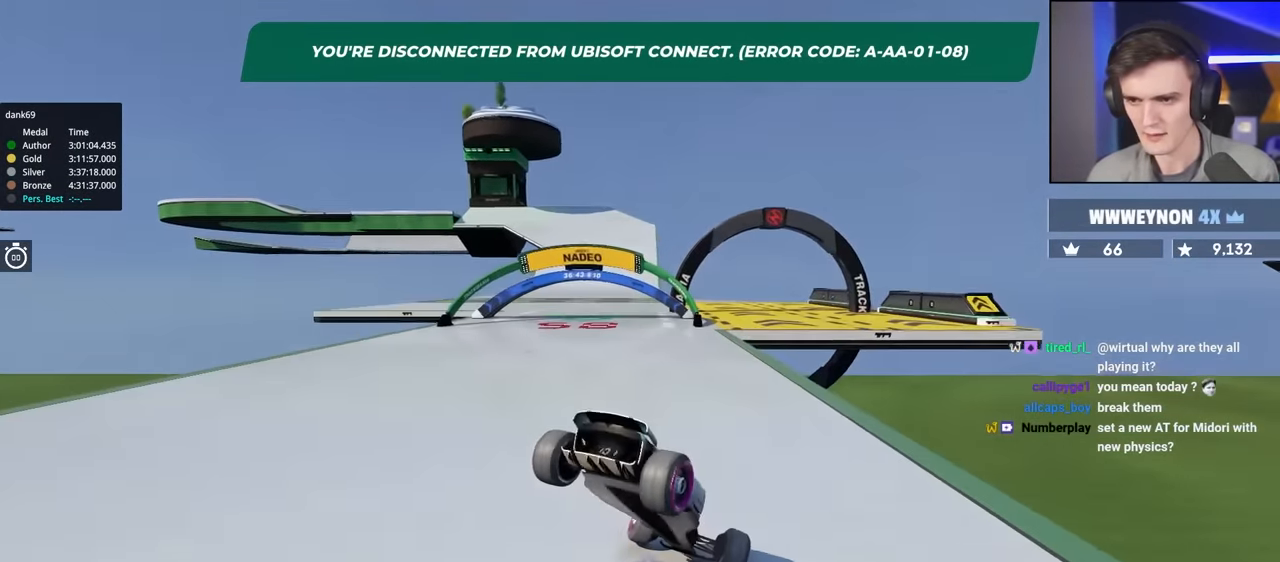
Gameplay with keyboard; each line is a JSON object with the keys held at the frame after it. "events" lists presses ("down") and releases ("up") of "brake", "down", "left", "right" and "up" between this image and that frame as [ms after this image, input, new state], when the widget could be followed in between. No other keys are recorded. Mouse input is not recorded. Key names are as the overlay labels them; some are game actions (e.g. jump) rather than physical keys.
{"keys": ["brake"], "events": [[433, "brake", "down"], [483, "left", "up"]]}
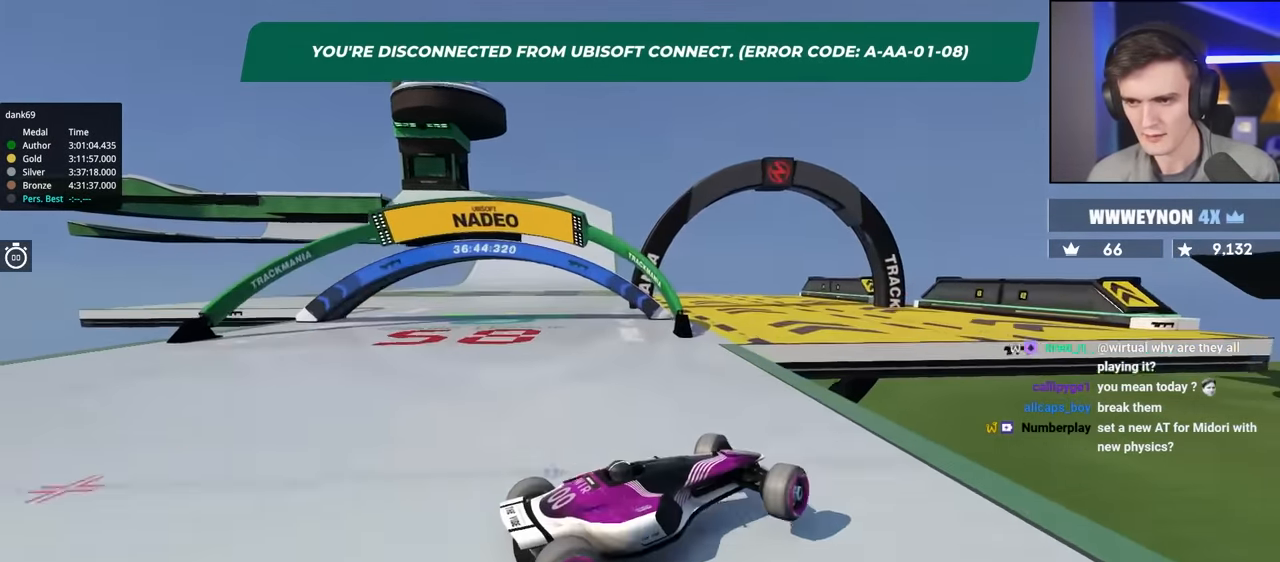
{"keys": ["brake"], "events": []}
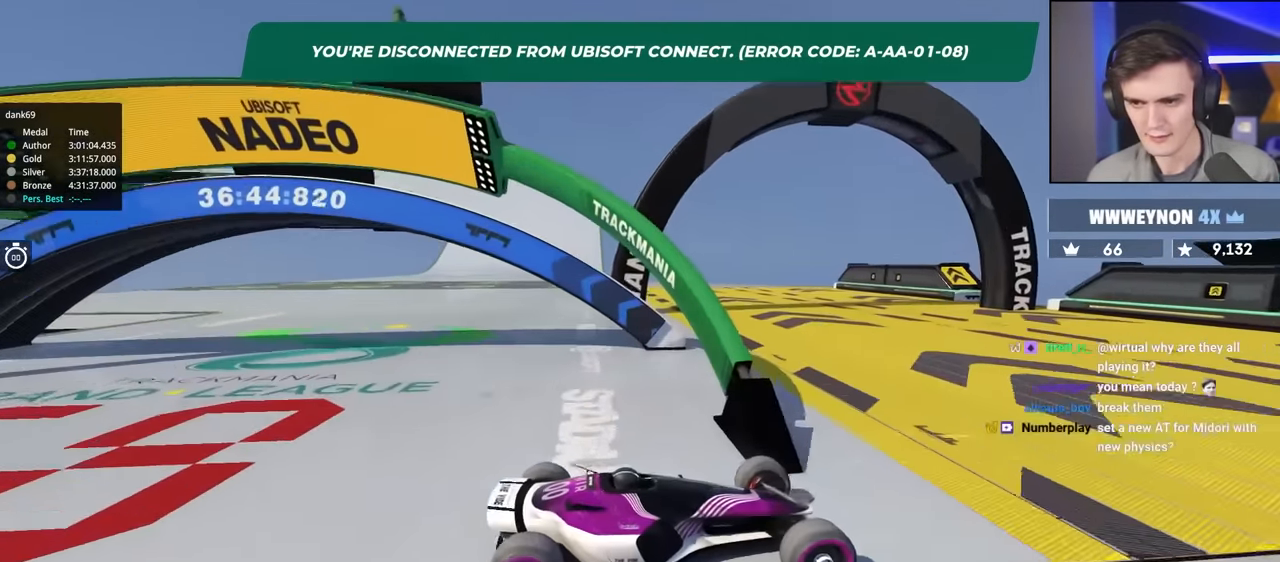
{"keys": [], "events": [[133, "brake", "up"]]}
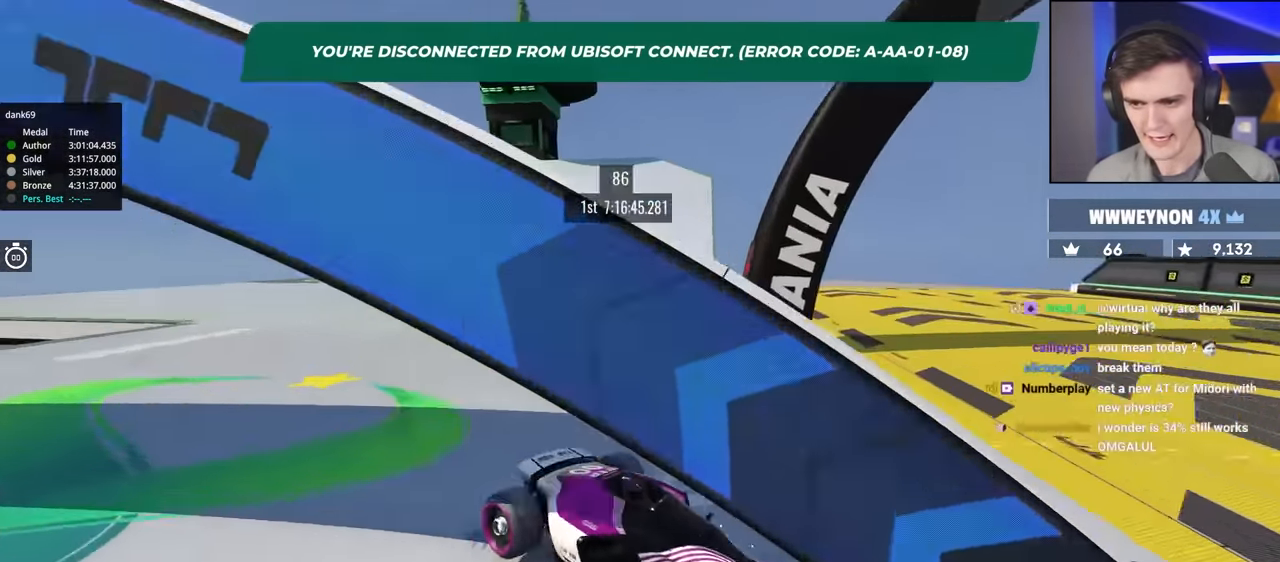
{"keys": [], "events": []}
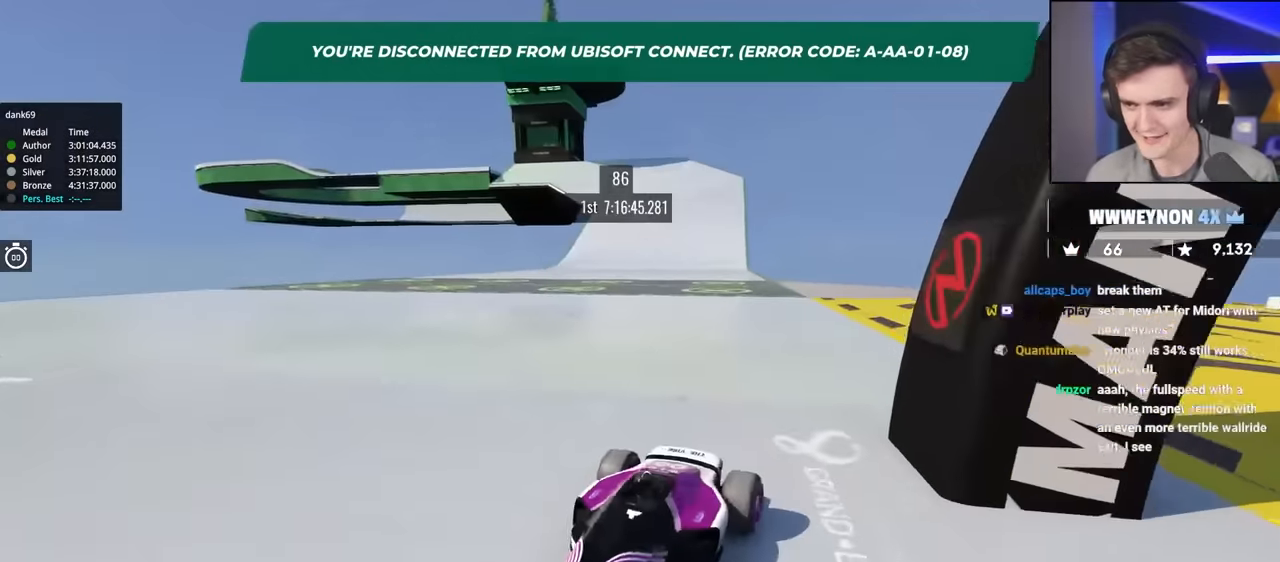
{"keys": ["up"], "events": [[16, "up", "down"], [166, "right", "down"], [250, "right", "up"]]}
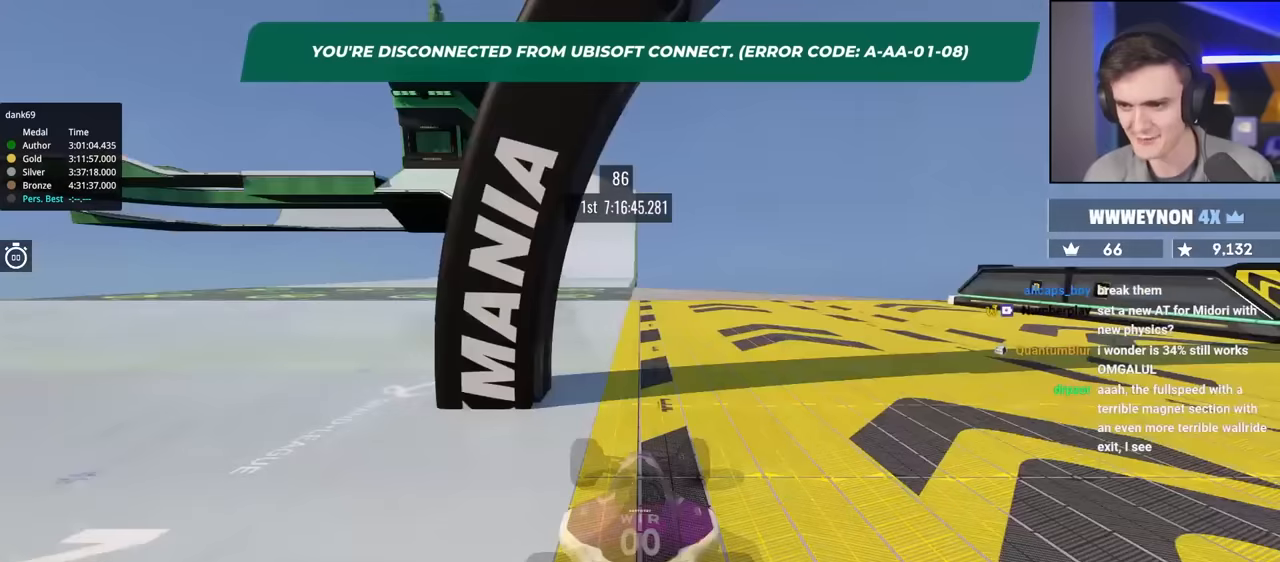
{"keys": ["up"], "events": []}
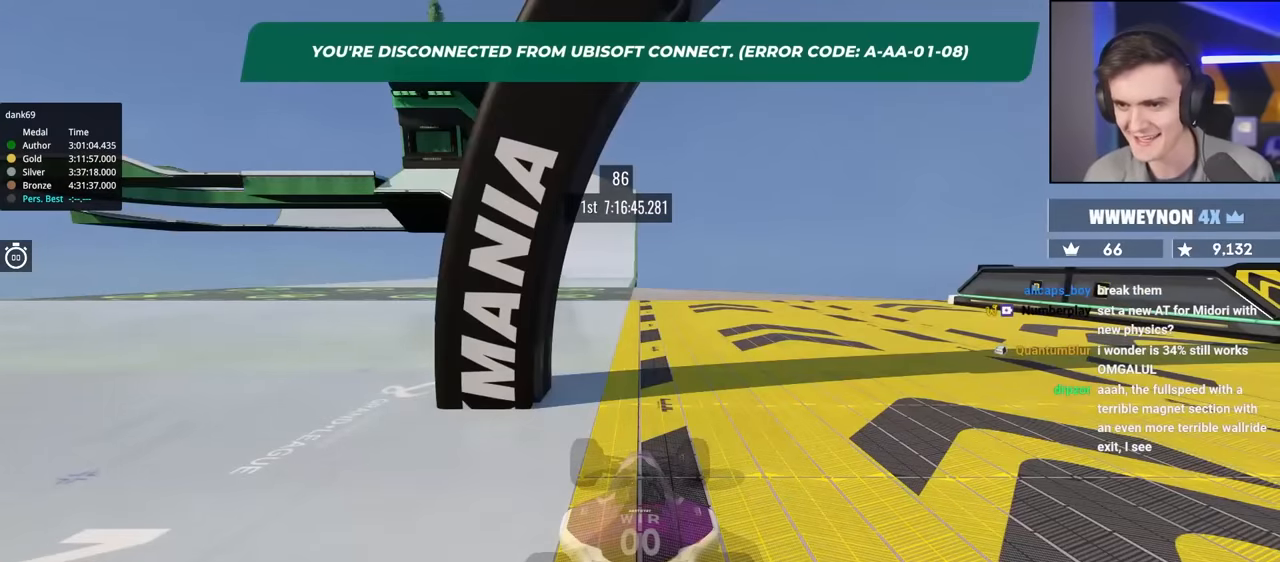
{"keys": ["up"], "events": []}
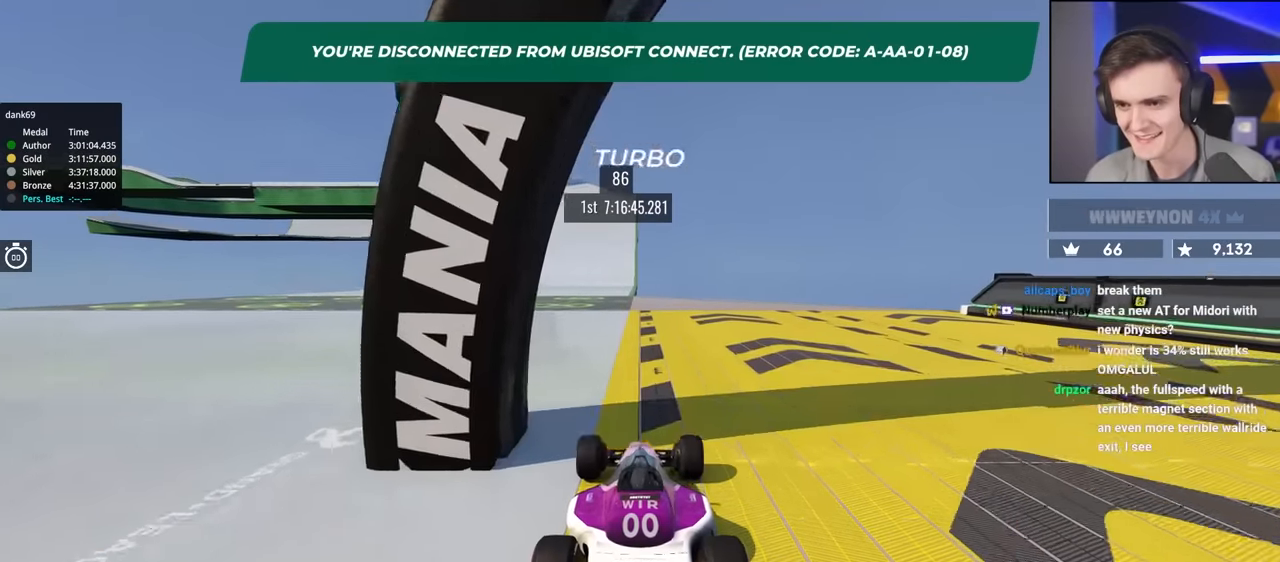
{"keys": ["up"], "events": [[250, "left", "down"], [300, "left", "up"]]}
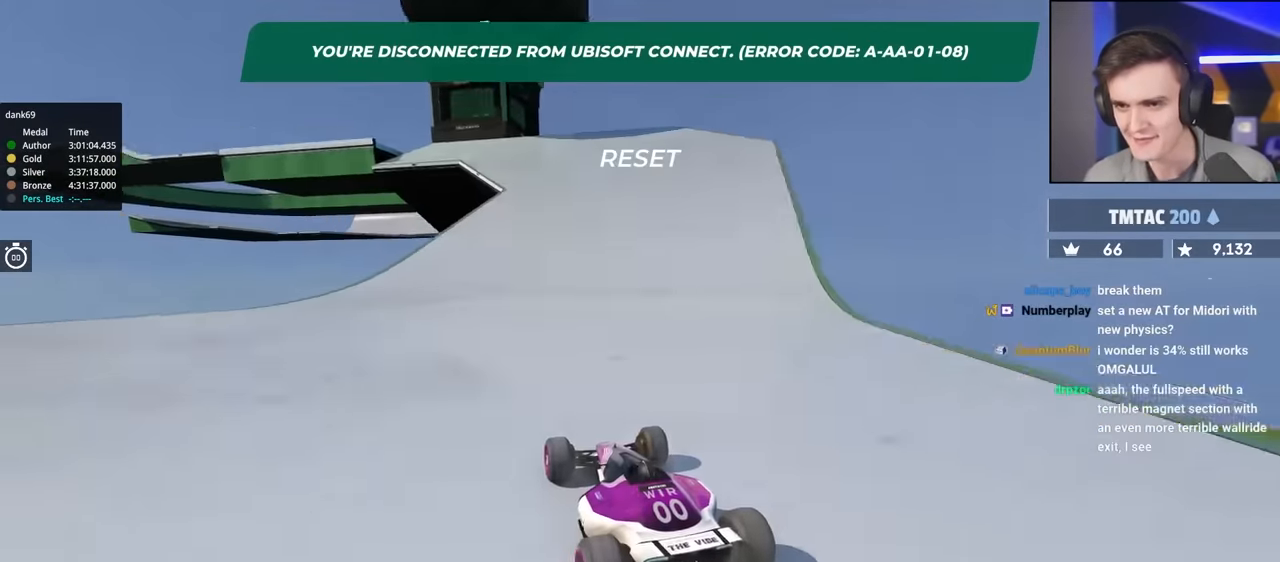
{"keys": ["up"], "events": [[300, "left", "down"], [350, "left", "up"]]}
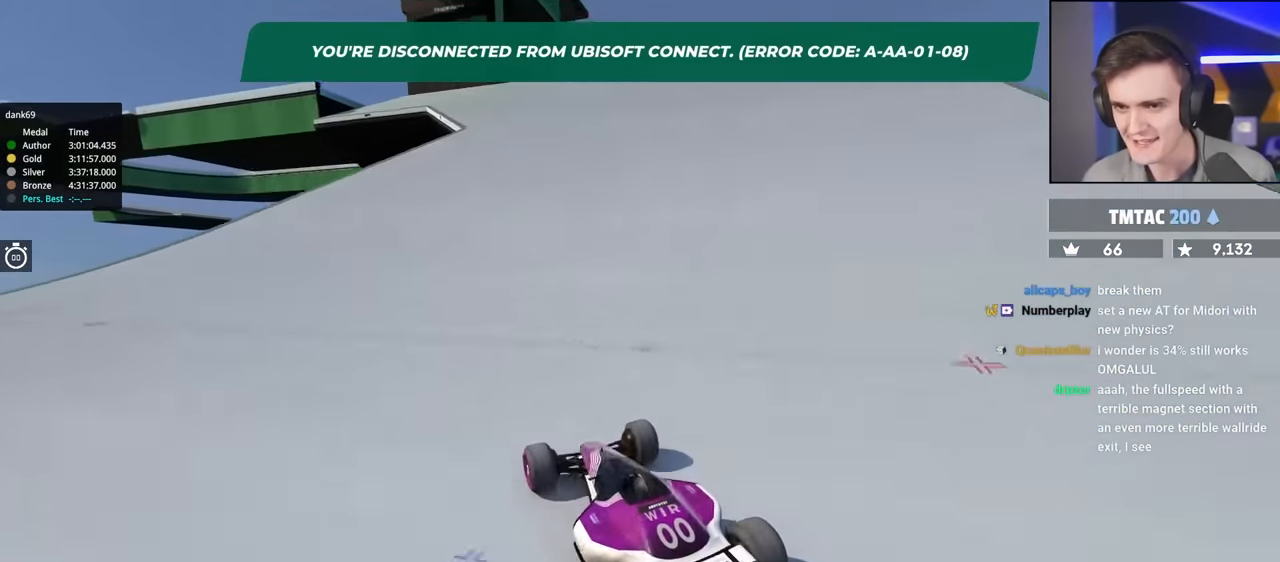
{"keys": ["up"], "events": []}
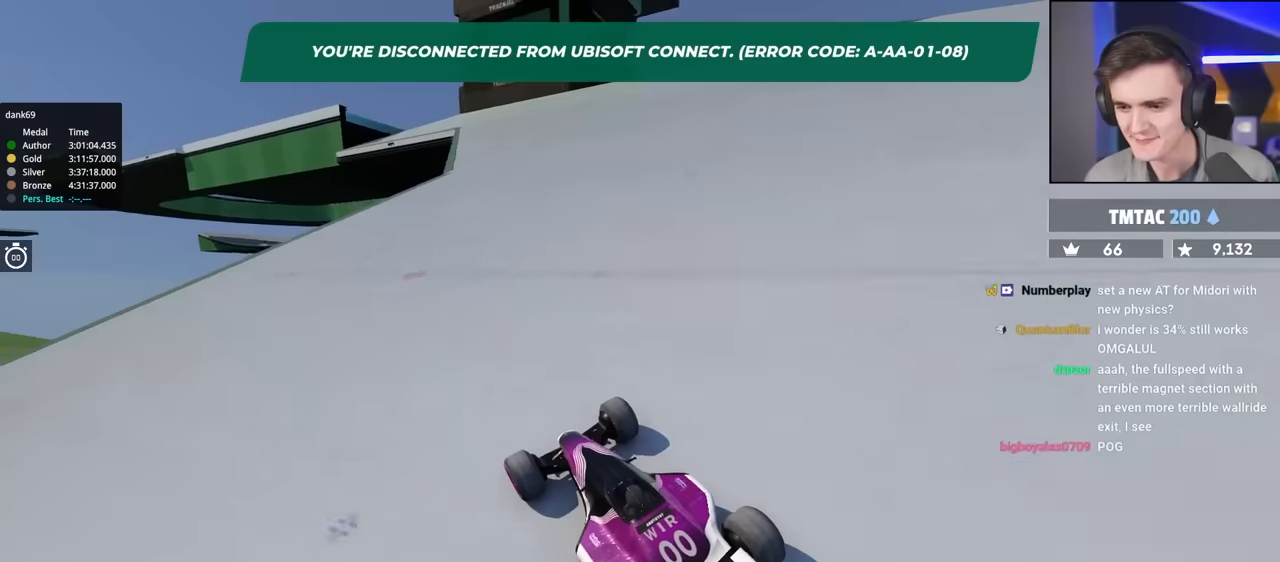
{"keys": ["up"], "events": [[234, "right", "down"], [384, "right", "up"]]}
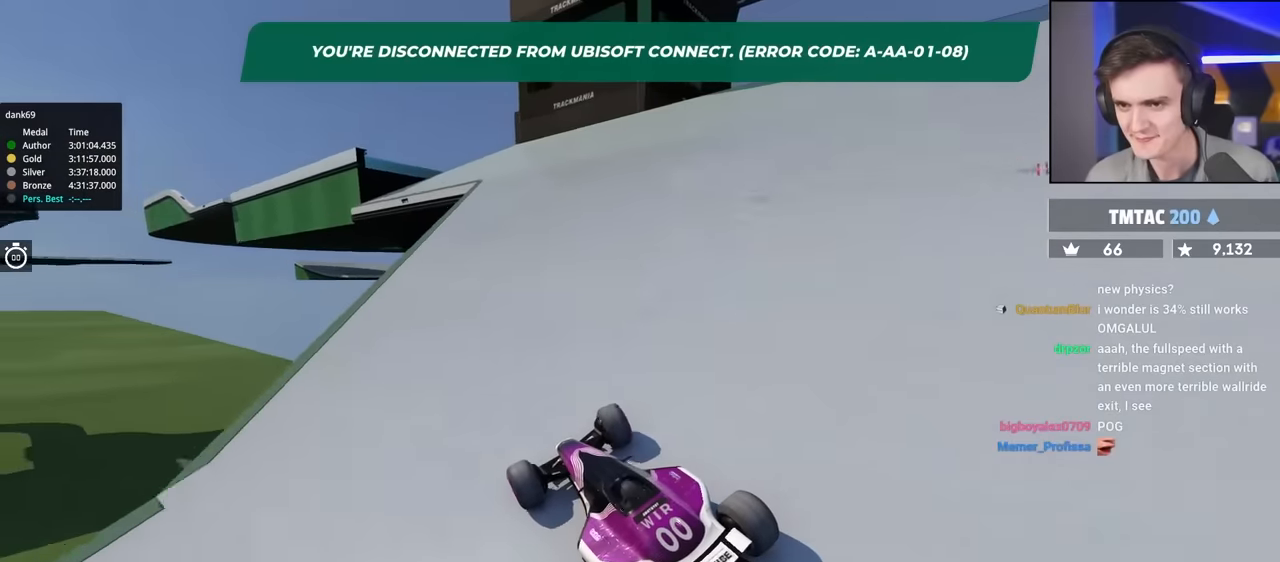
{"keys": ["up"], "events": [[300, "left", "down"], [350, "left", "up"]]}
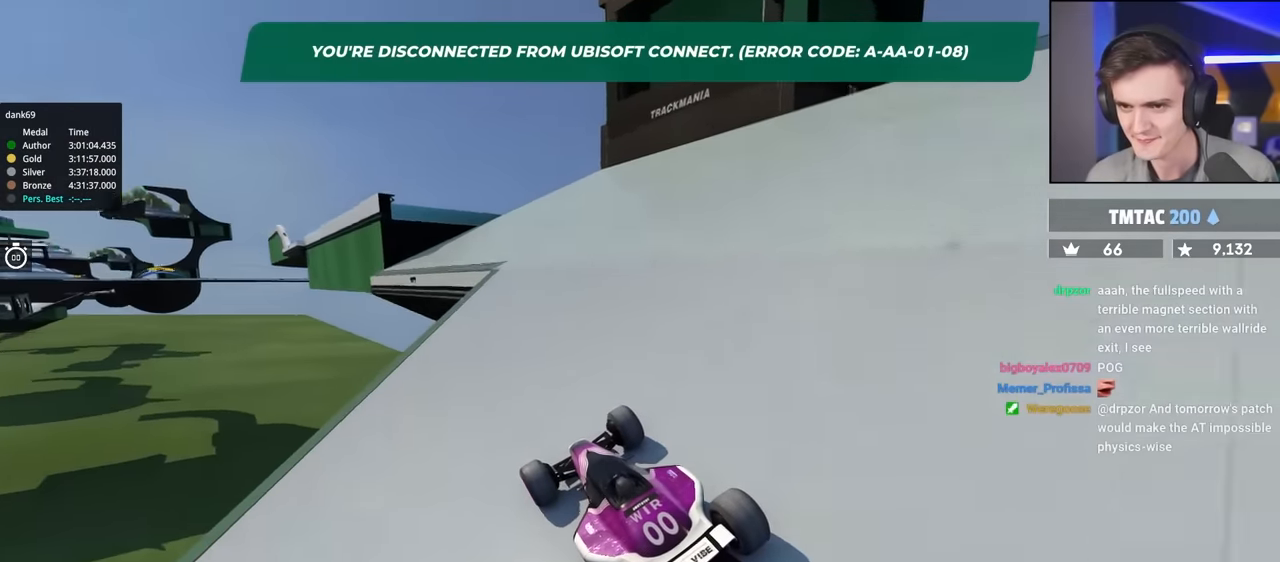
{"keys": ["up"], "events": []}
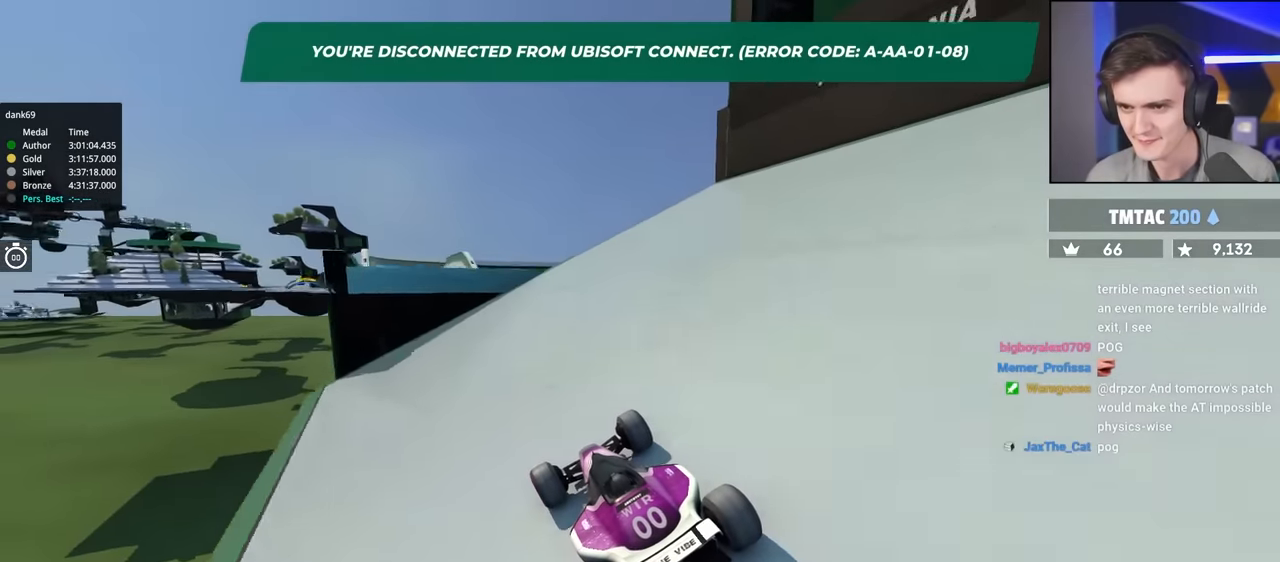
{"keys": ["up"], "events": [[50, "left", "down"], [284, "left", "up"]]}
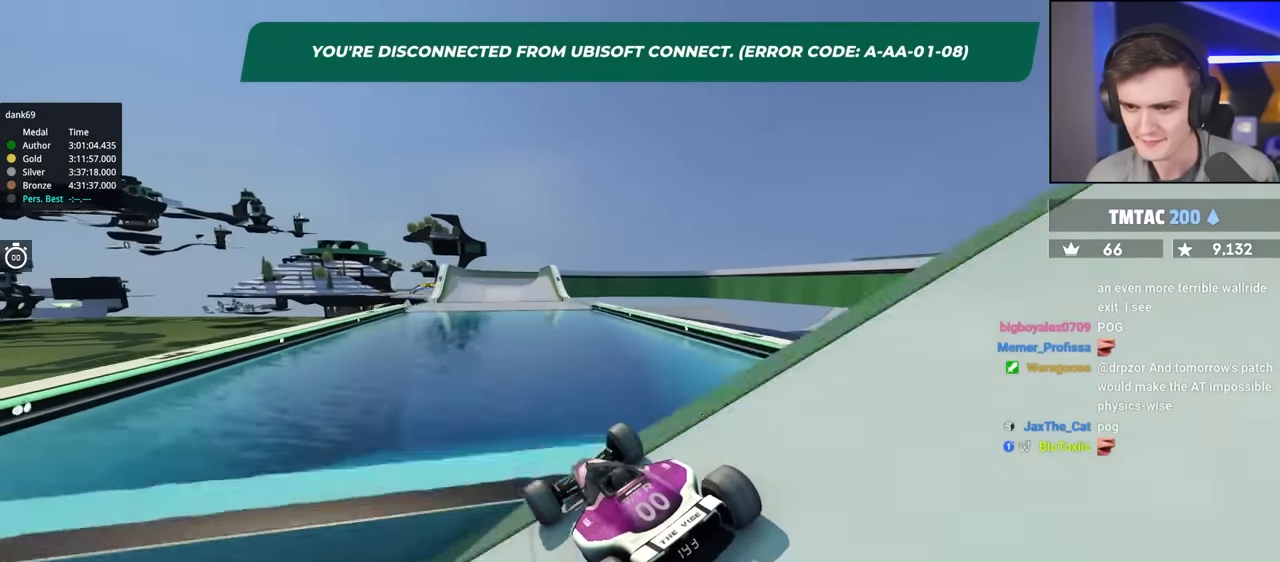
{"keys": ["up"], "events": []}
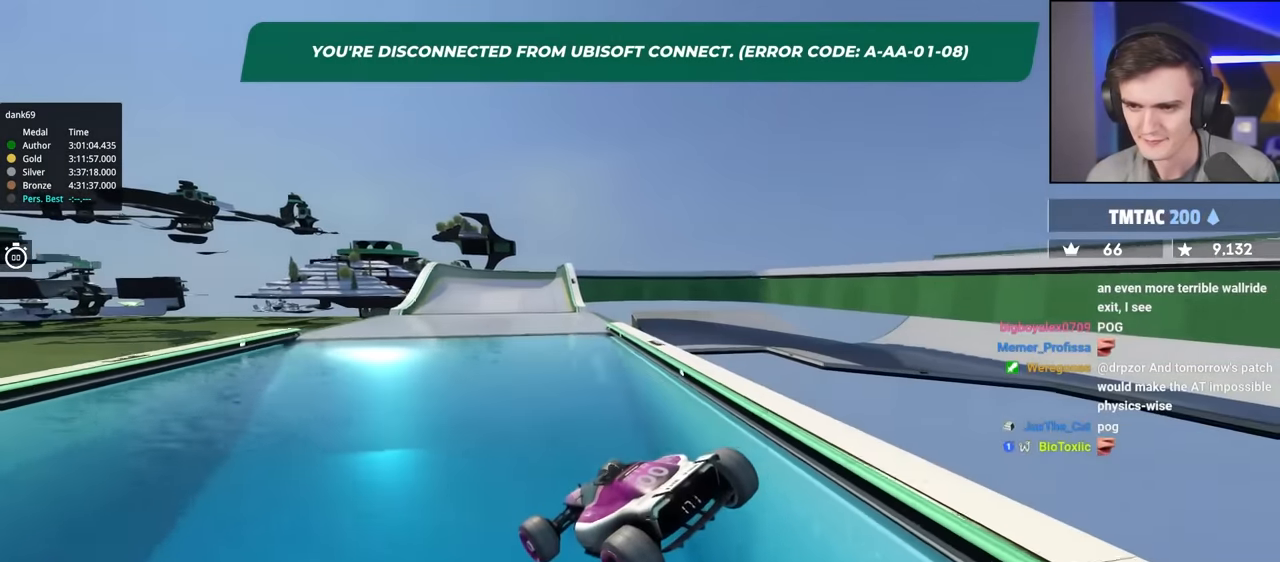
{"keys": ["up"], "events": [[234, "left", "down"], [367, "left", "up"]]}
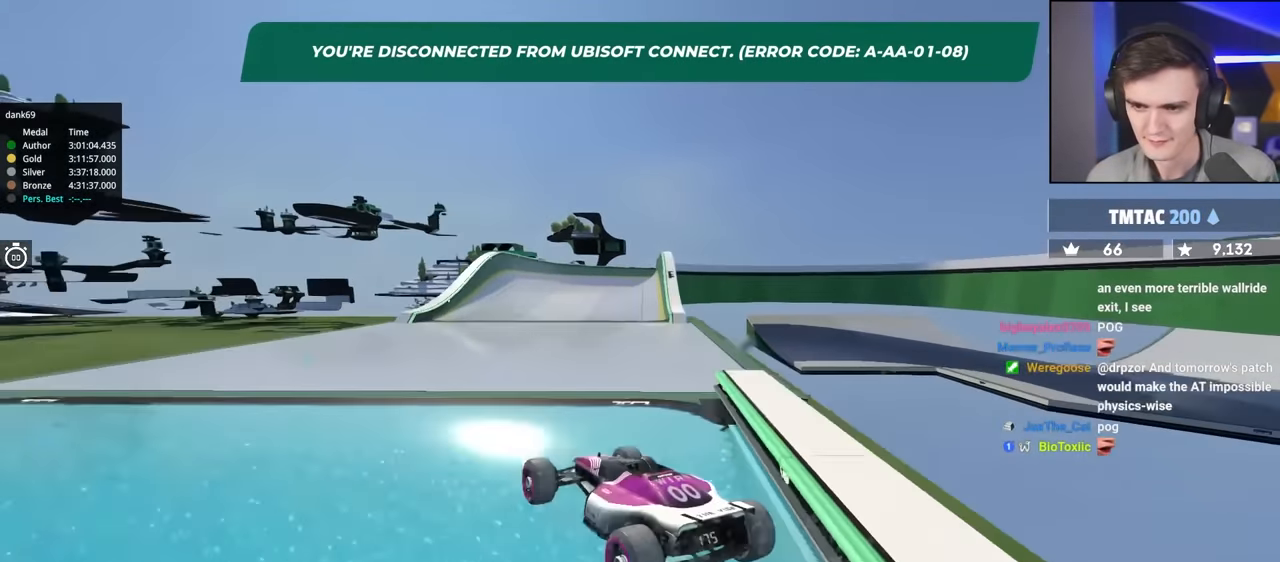
{"keys": ["left", "up"], "events": [[17, "right", "down"], [100, "right", "up"], [384, "left", "down"]]}
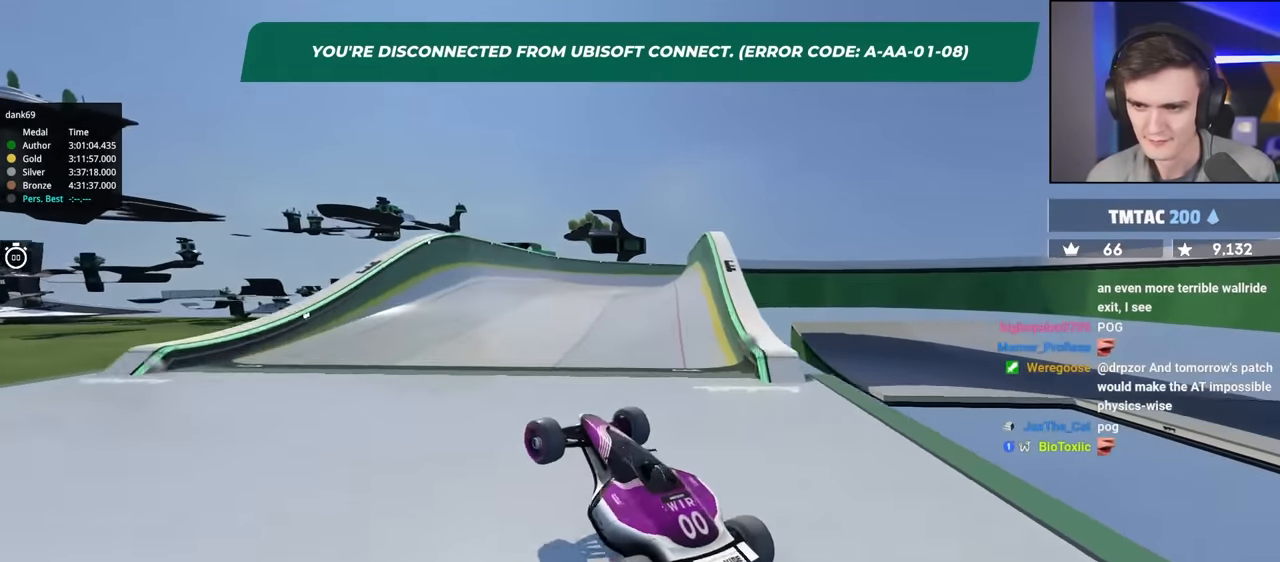
{"keys": ["right"], "events": [[217, "left", "up"], [217, "right", "down"], [300, "up", "up"]]}
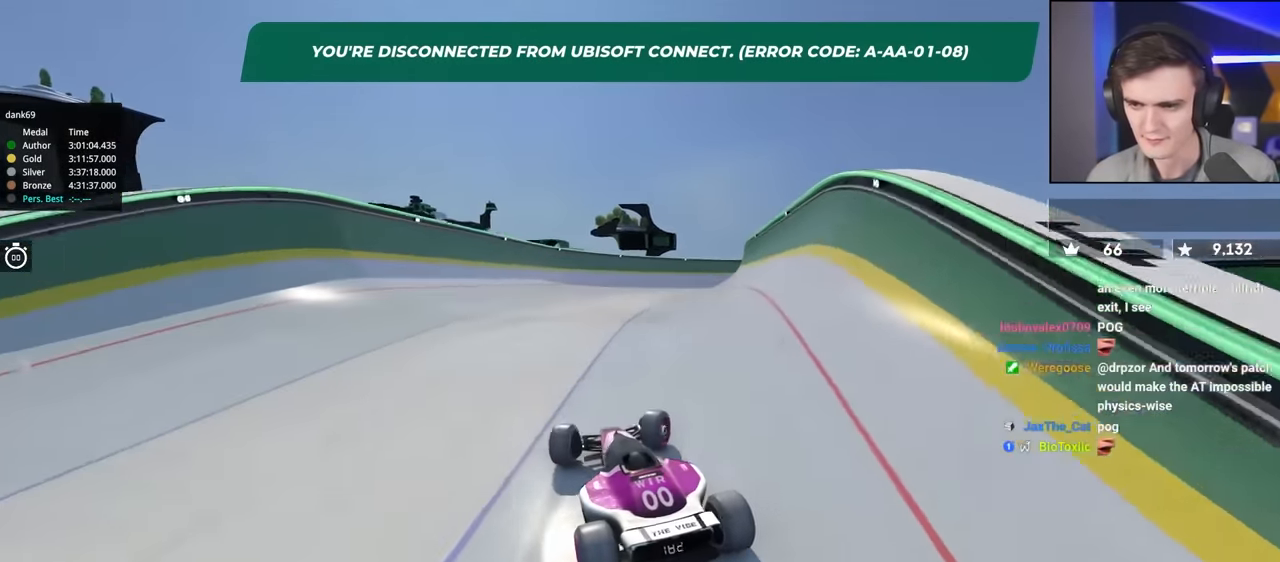
{"keys": ["left"], "events": [[84, "down", "down"], [134, "right", "up"], [234, "down", "up"], [267, "left", "down"]]}
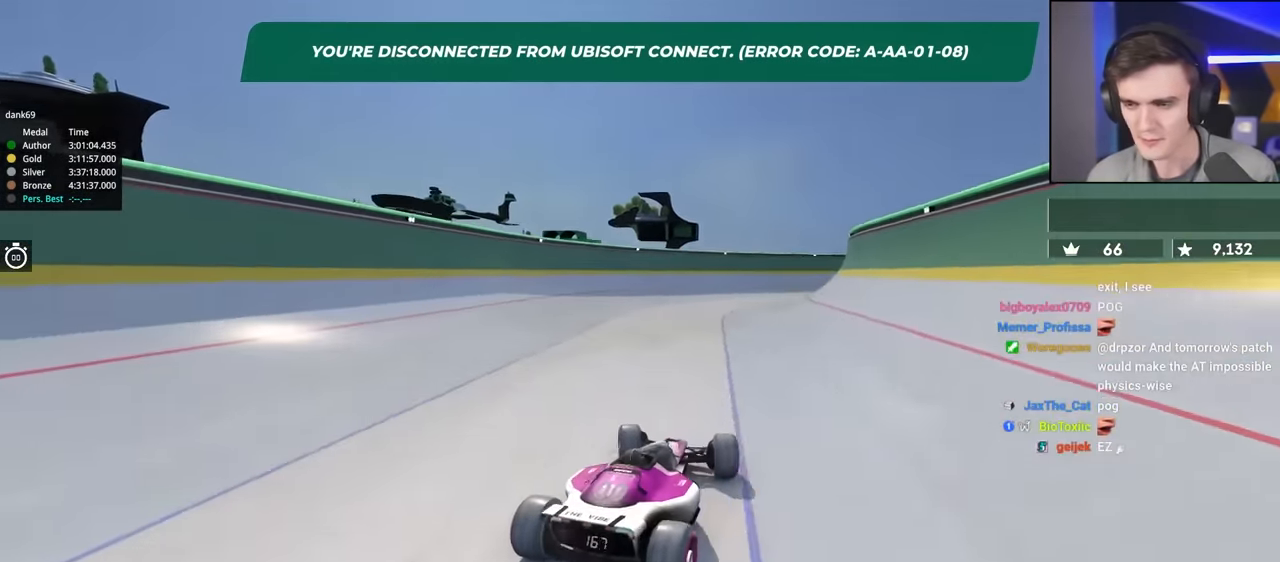
{"keys": [], "events": [[17, "left", "up"]]}
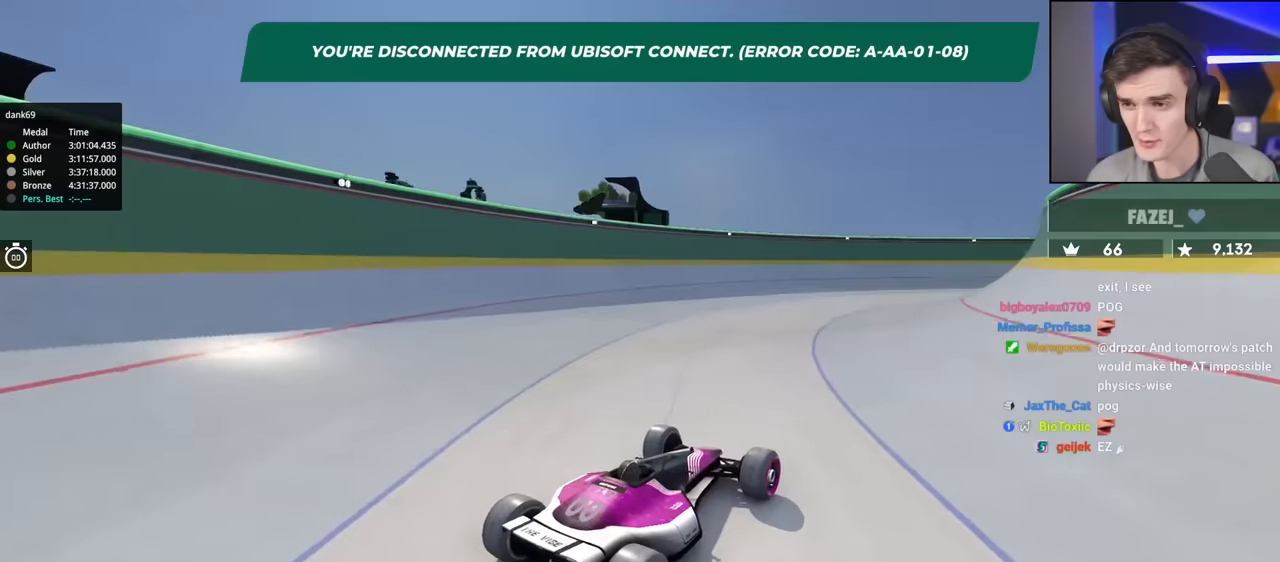
{"keys": ["up"], "events": [[400, "up", "down"]]}
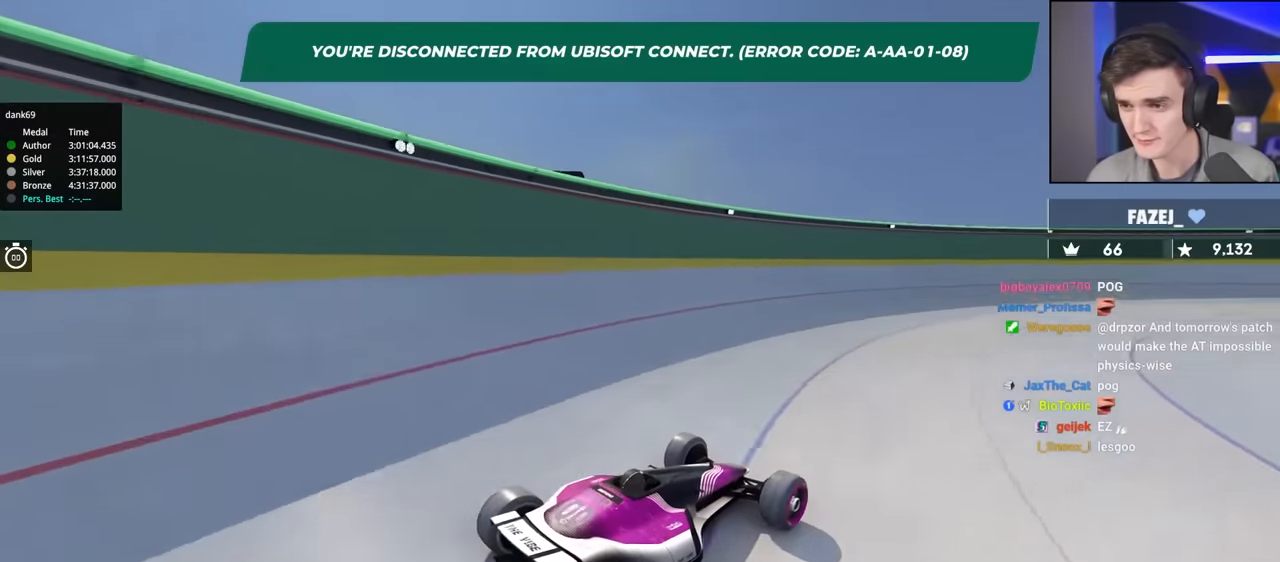
{"keys": ["up"], "events": []}
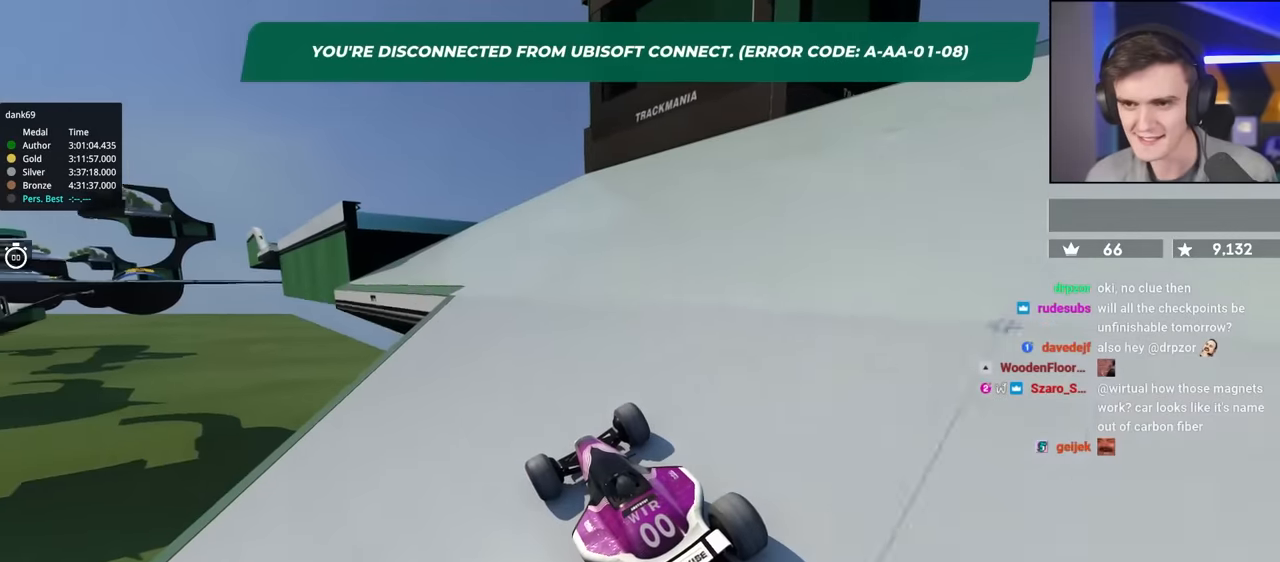
{"keys": ["left", "up"], "events": [[100, "left", "down"], [200, "left", "up"], [484, "left", "down"]]}
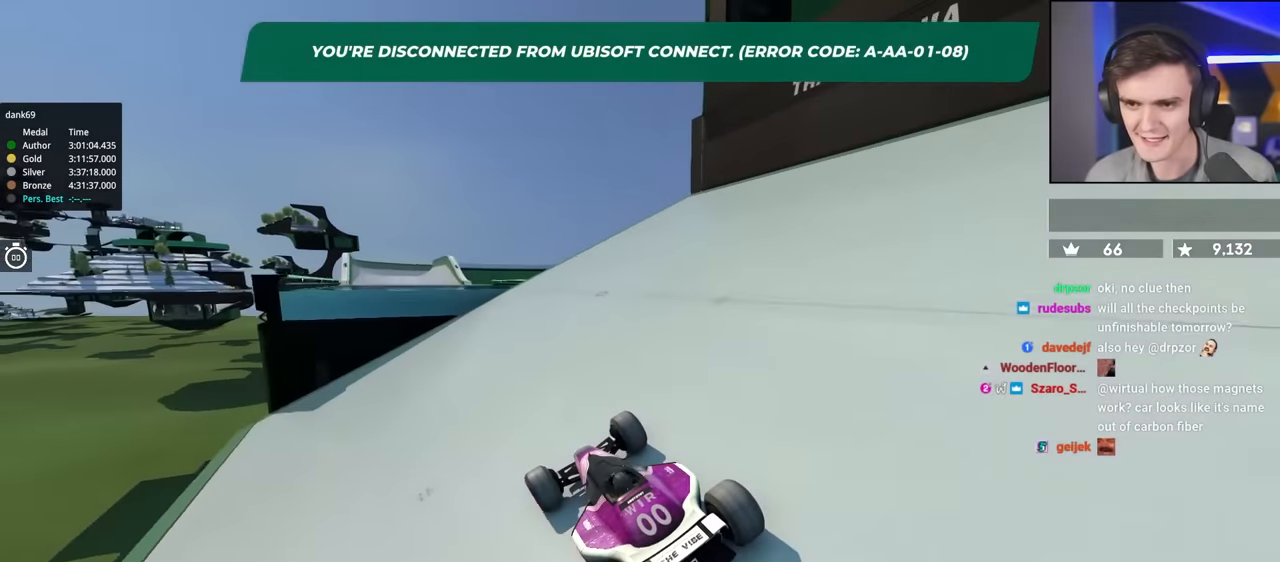
{"keys": ["up"], "events": [[117, "left", "up"], [250, "right", "down"], [434, "right", "up"]]}
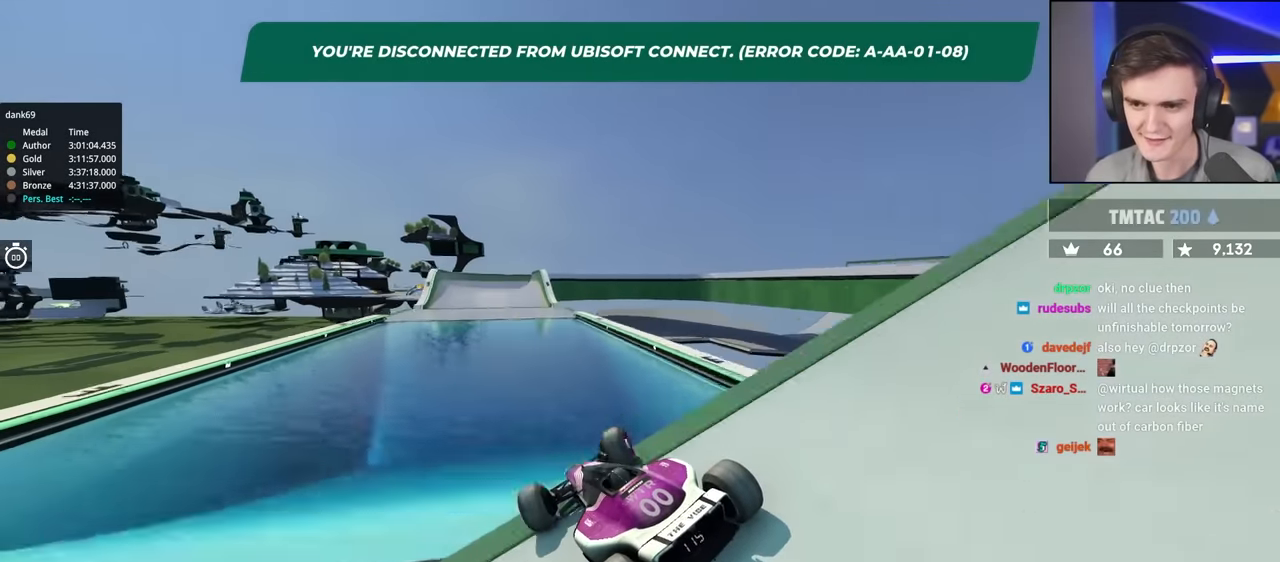
{"keys": ["left", "up"], "events": [[267, "left", "down"]]}
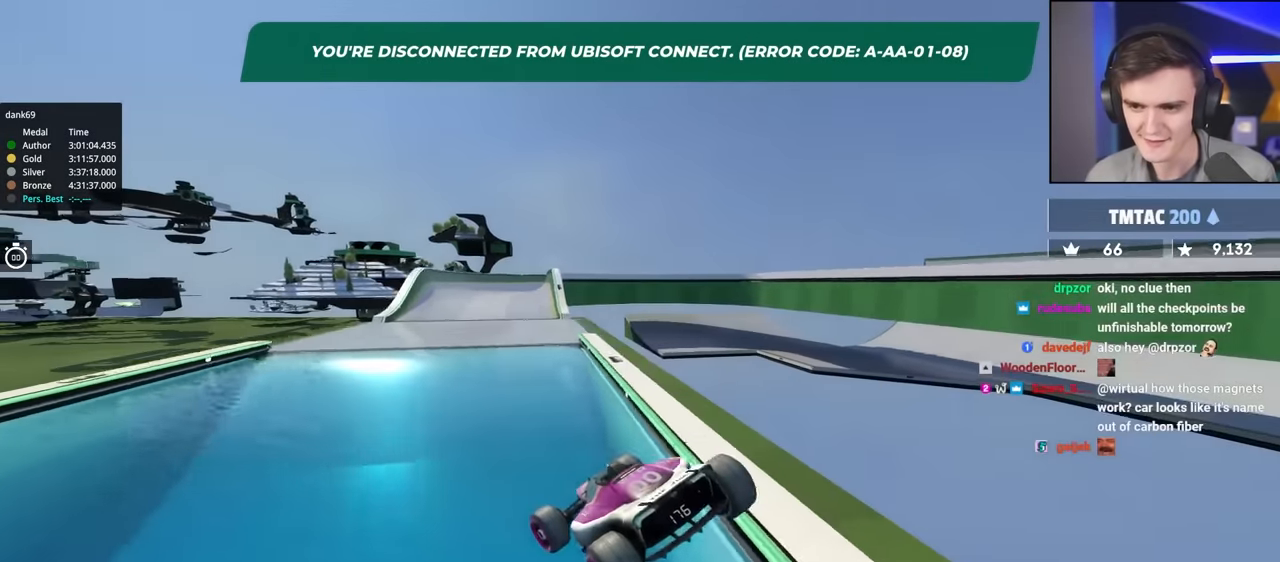
{"keys": ["right", "up"], "events": [[334, "left", "up"], [384, "right", "down"]]}
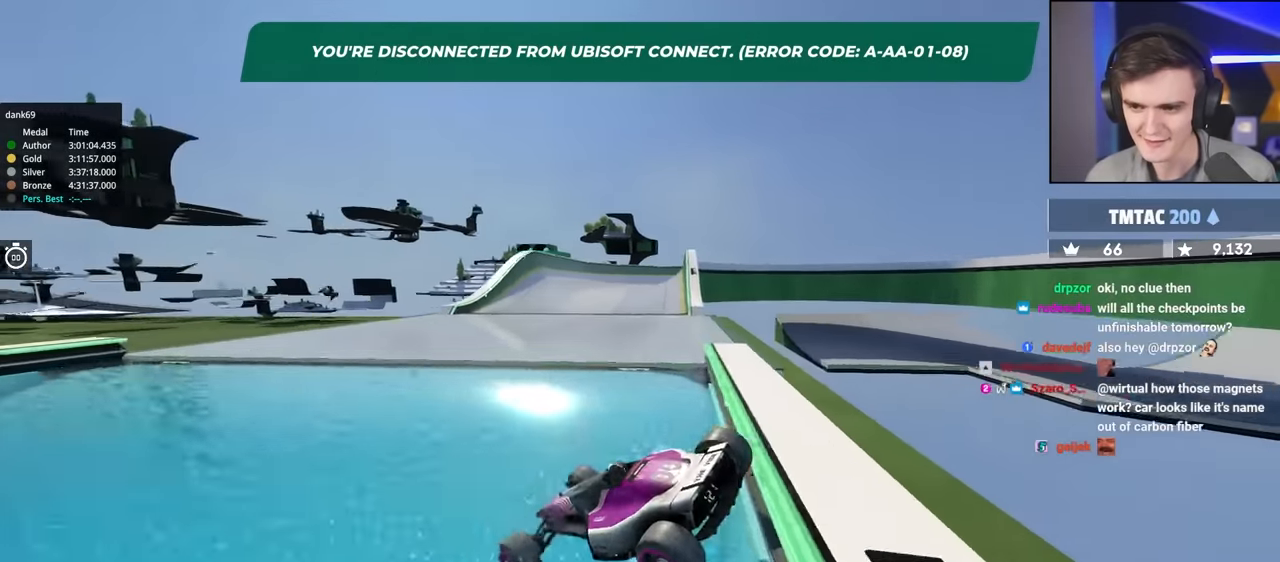
{"keys": ["right", "up"], "events": []}
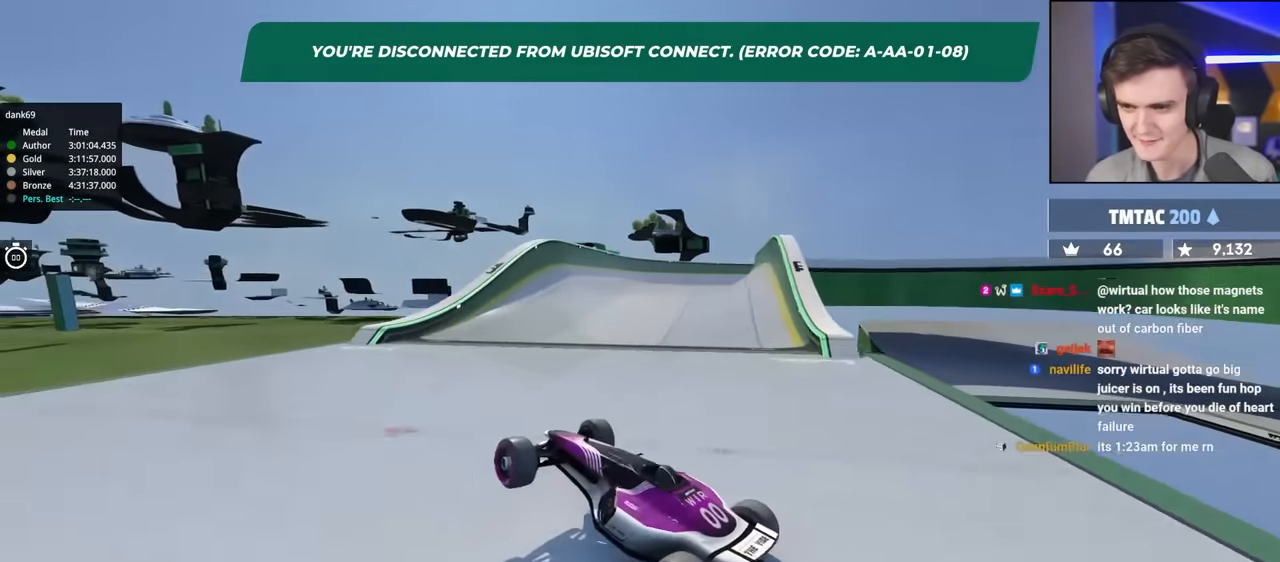
{"keys": ["left", "up"], "events": [[50, "up", "up"], [134, "right", "up"], [184, "left", "down"], [234, "up", "down"]]}
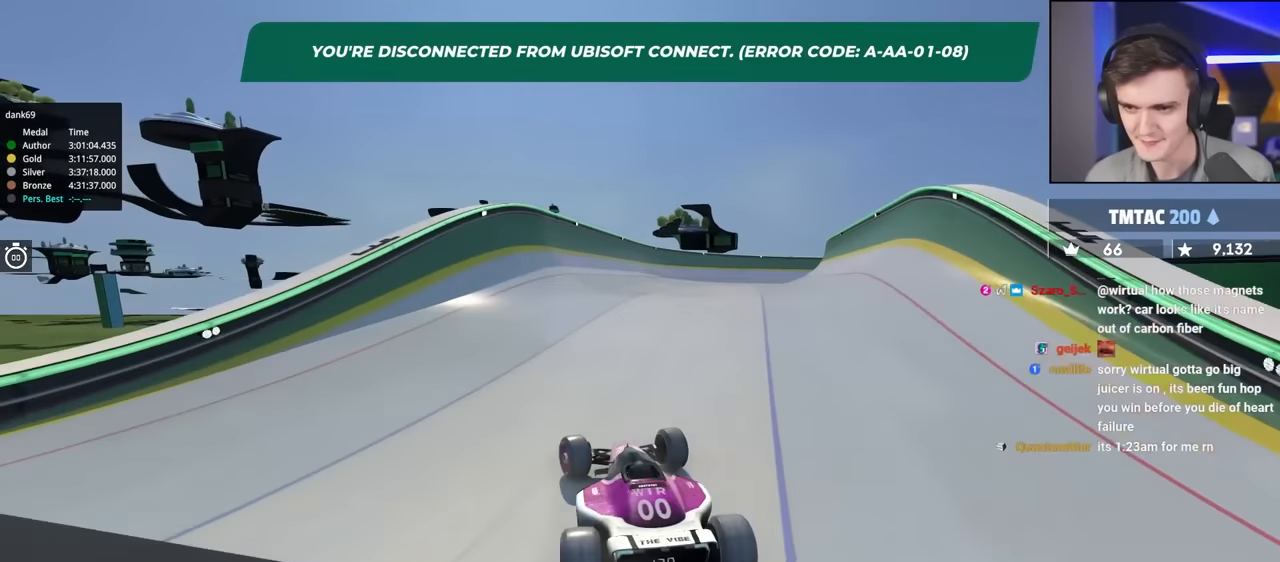
{"keys": ["left", "up"], "events": [[100, "left", "up"], [284, "left", "down"]]}
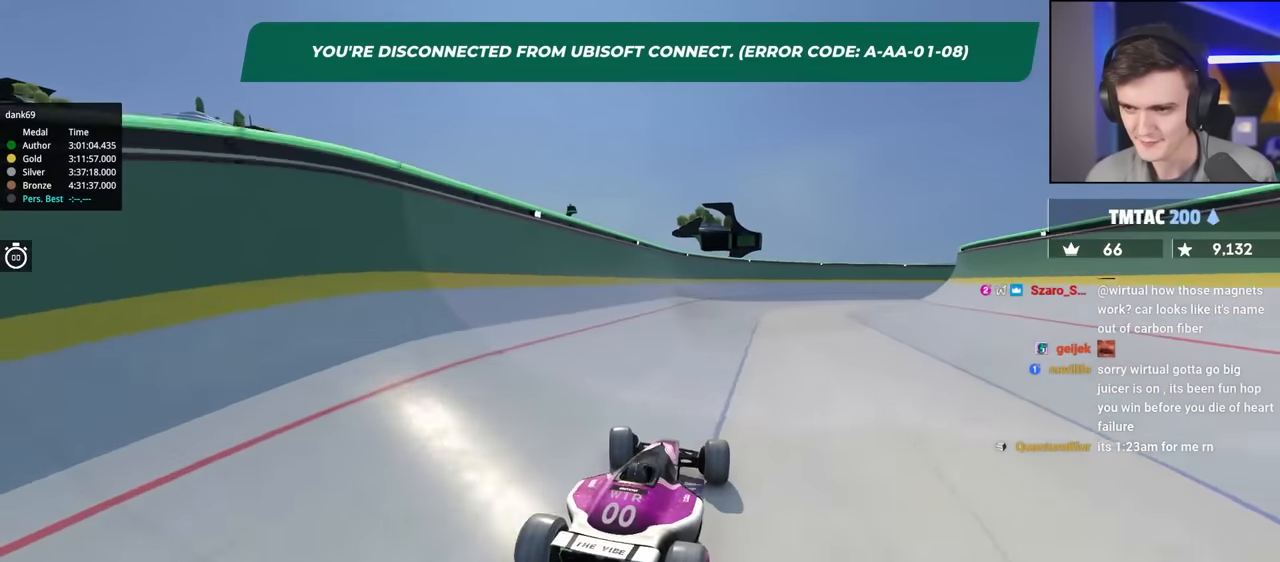
{"keys": ["up"], "events": [[350, "left", "up"]]}